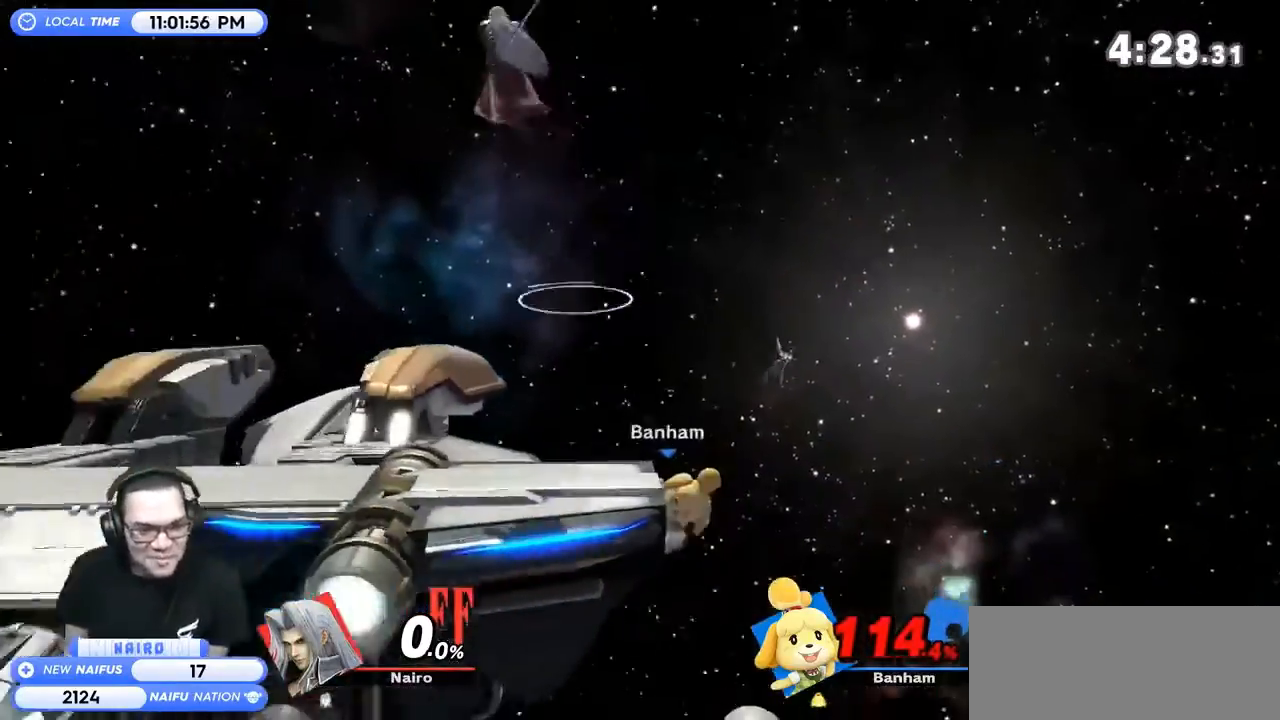
Gameplay with a controller (Nintendo layout); each line is a JSON object with the inputs held at the frame after it. "events" lists button and stick changes between this image and that frame as [ms after this image, input, new state], when the widget could be followed in between. Not read: L3 R3.
{"buttons": ["B"], "left_stick": "up-right", "right_stick": "center", "events": [[33, "left_stick", "right"], [100, "left_stick", "up-right"], [267, "left_stick", "down-right"], [400, "left_stick", "up-right"], [467, "B", "down"]]}
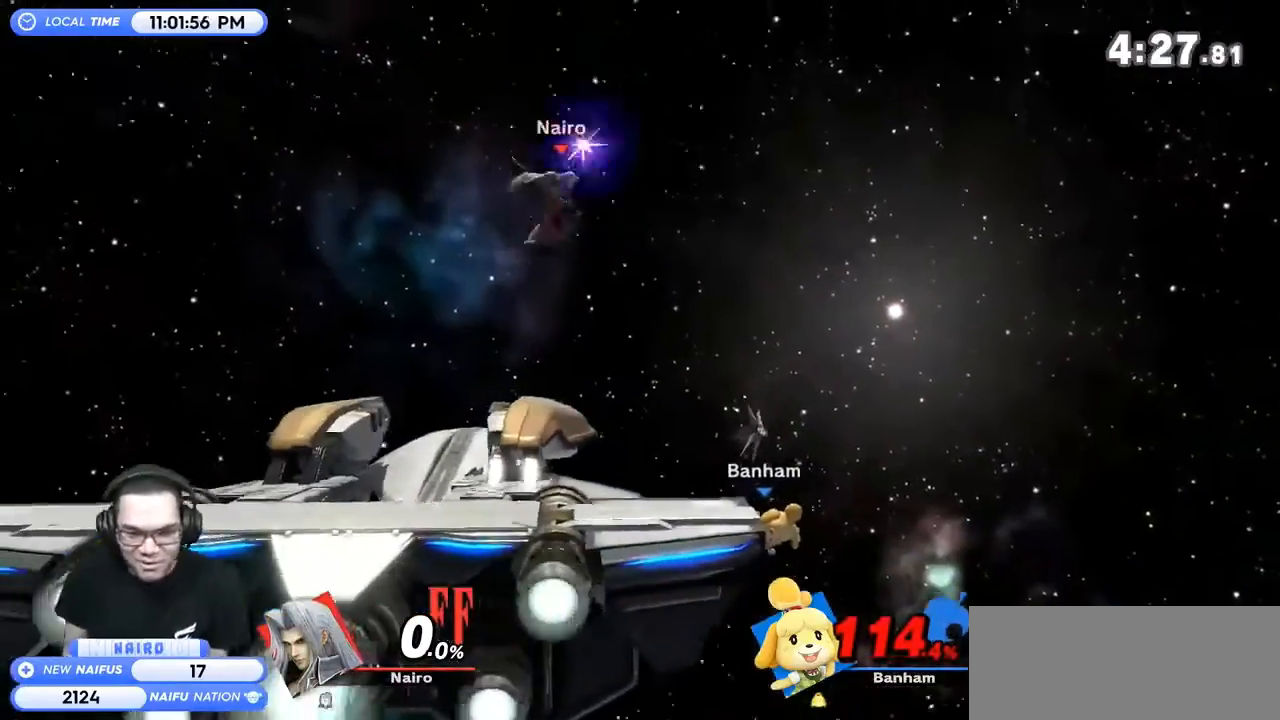
{"buttons": [], "left_stick": "down-right", "right_stick": "center", "events": [[100, "left_stick", "down-right"], [467, "B", "up"]]}
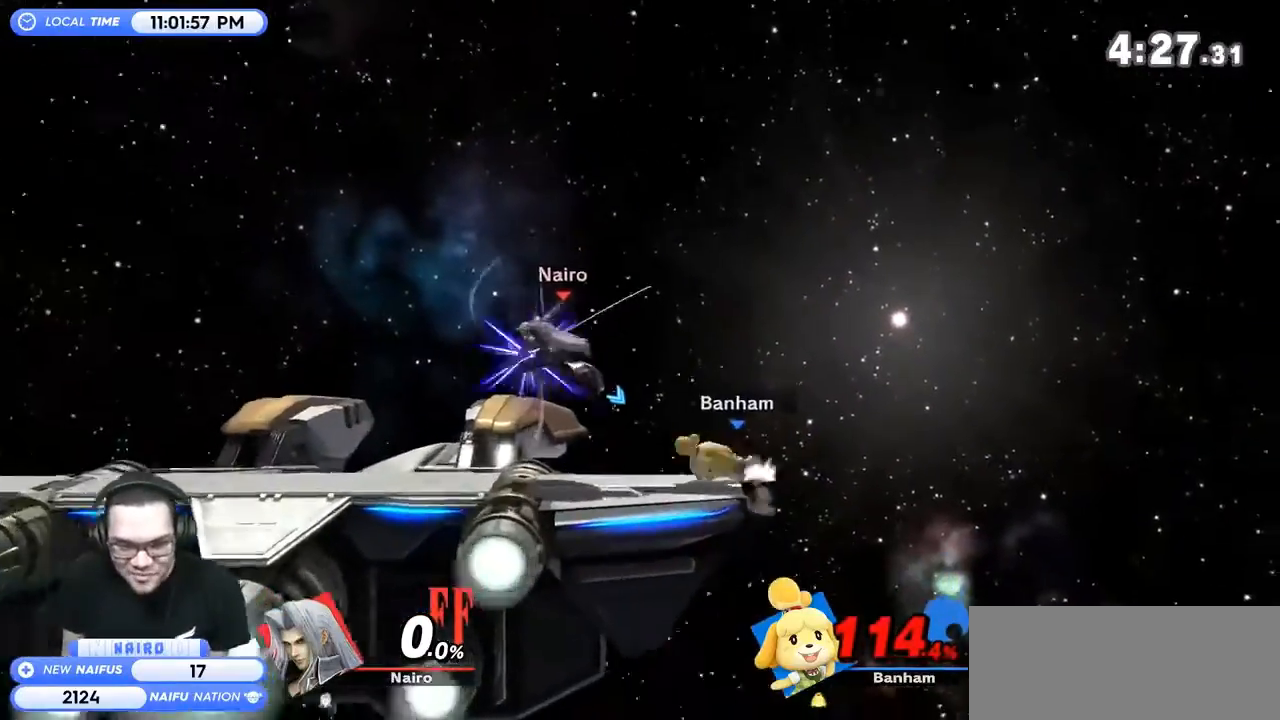
{"buttons": [], "left_stick": "center", "right_stick": "center", "events": [[100, "left_stick", "center"]]}
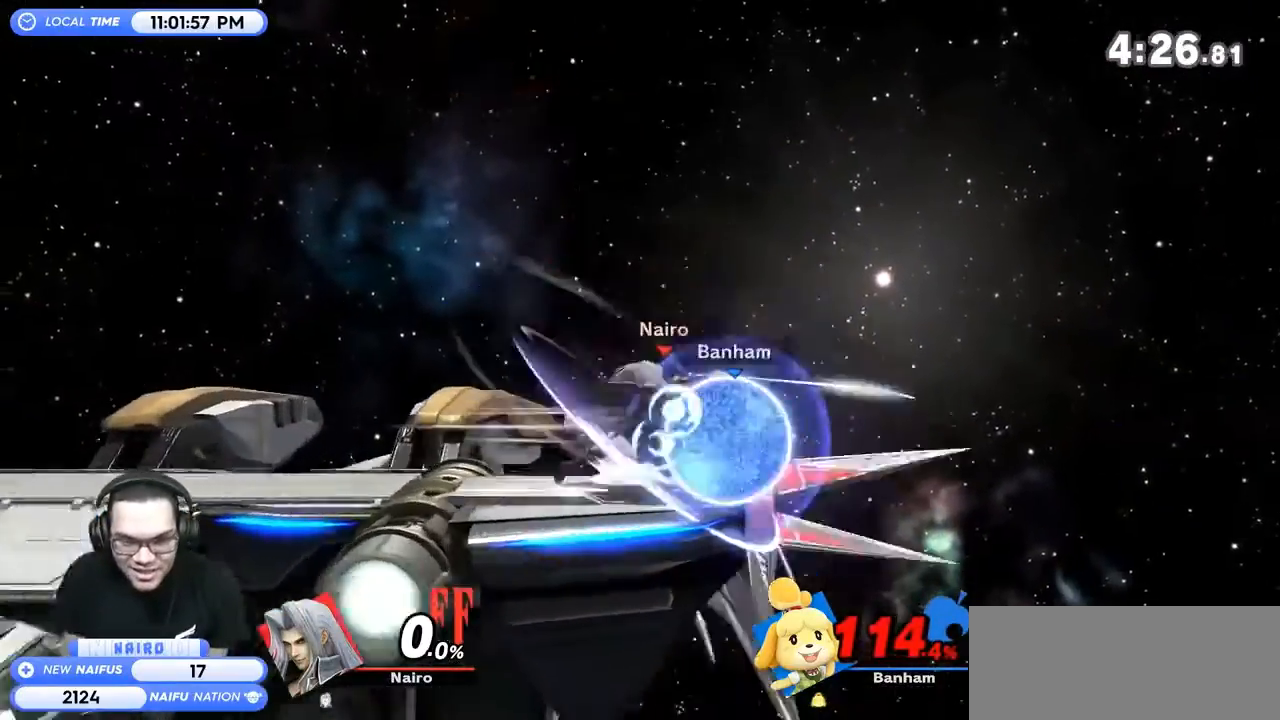
{"buttons": [], "left_stick": "center", "right_stick": "center", "events": []}
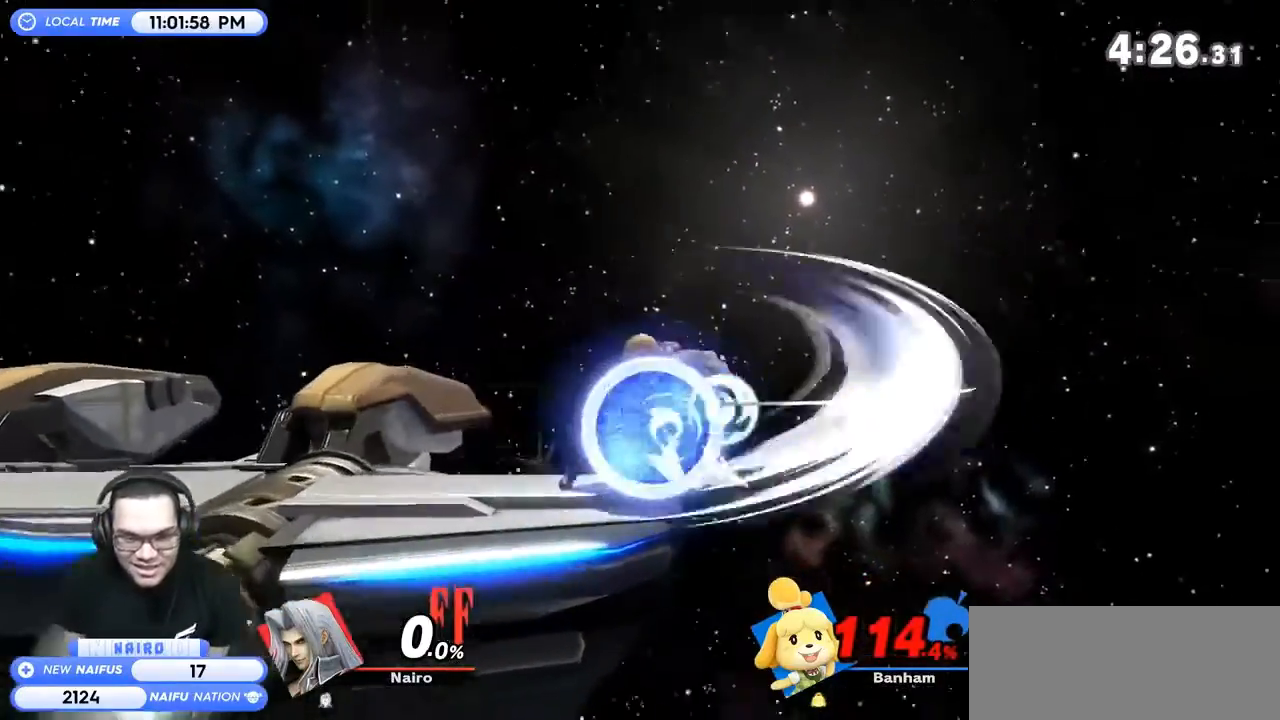
{"buttons": ["R1"], "left_stick": "center", "right_stick": "center", "events": [[67, "R1", "down"]]}
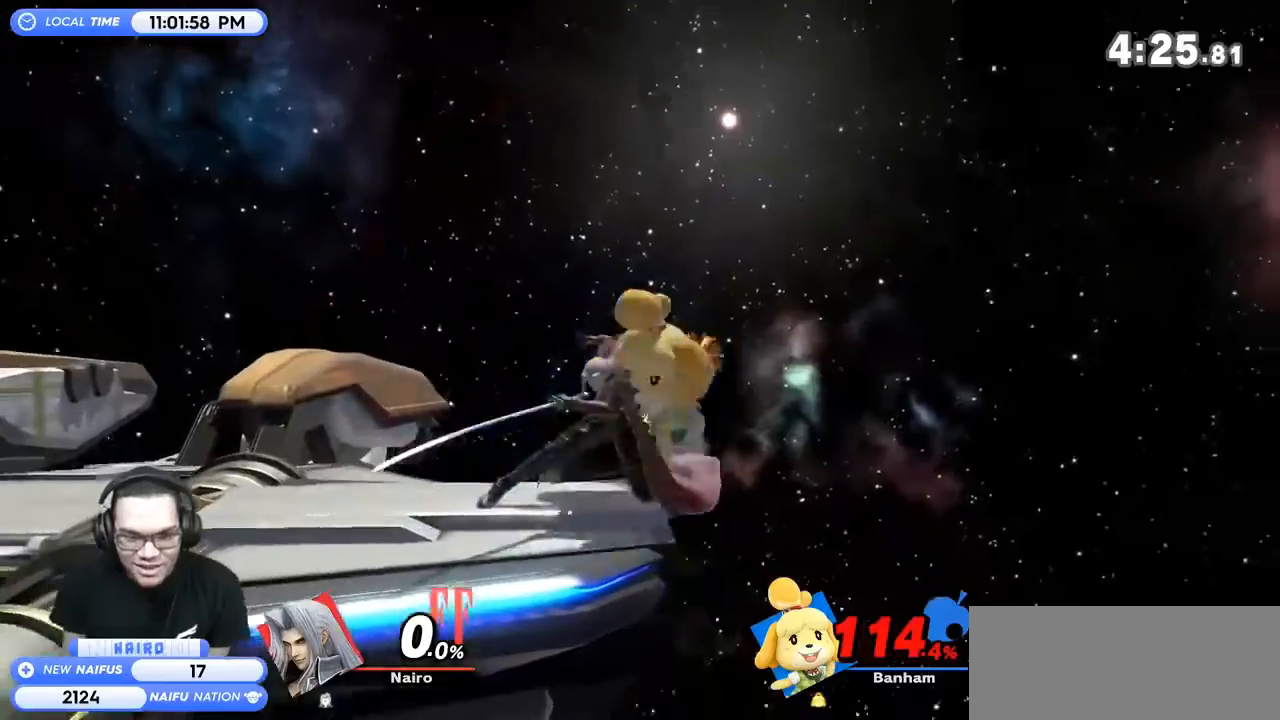
{"buttons": ["A"], "left_stick": "center", "right_stick": "center", "events": [[367, "R1", "up"], [433, "Y", "down"], [467, "A", "down"], [467, "Y", "up"]]}
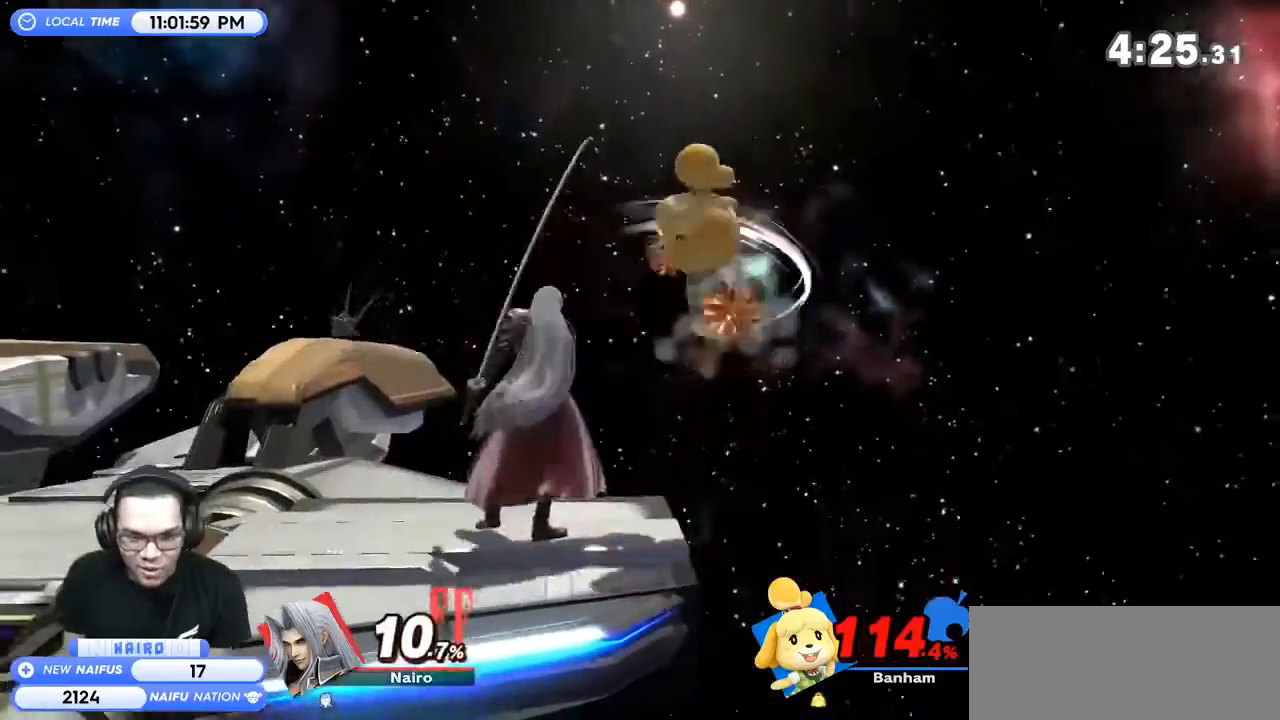
{"buttons": [], "left_stick": "center", "right_stick": "center", "events": [[33, "A", "up"], [100, "A", "down"], [167, "A", "up"], [367, "left_stick", "down"], [433, "left_stick", "center"]]}
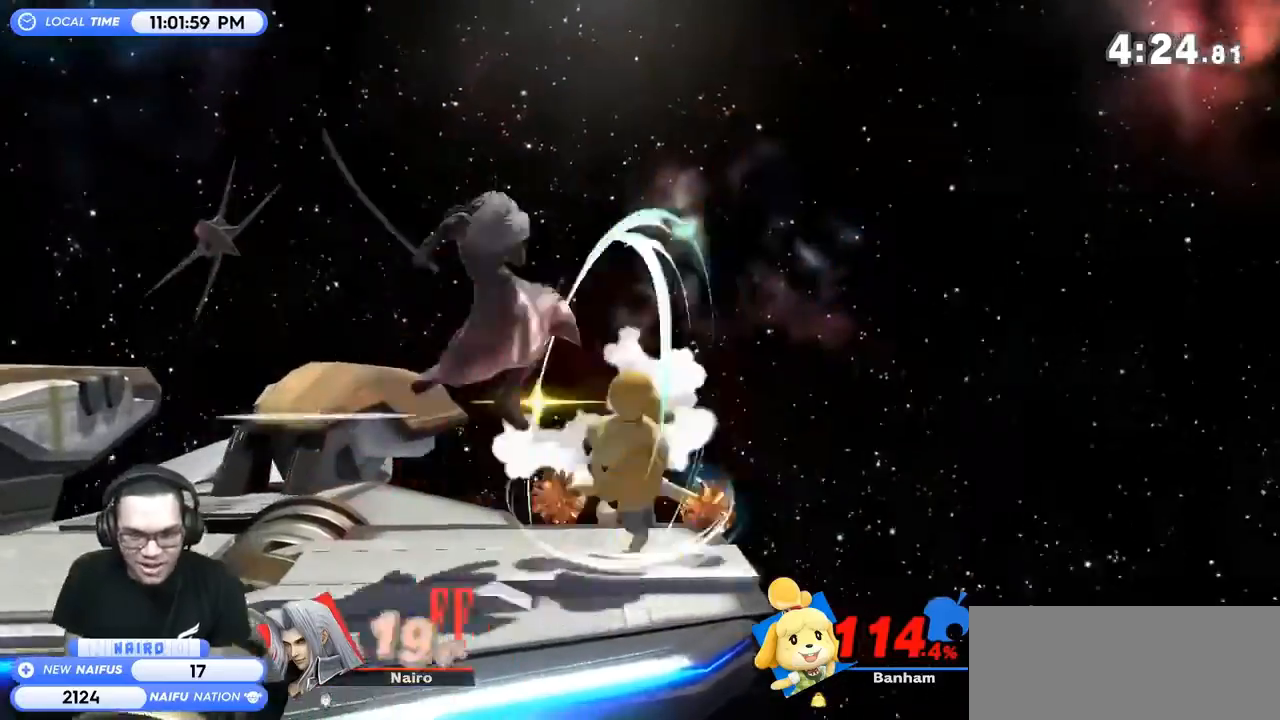
{"buttons": ["A"], "left_stick": "center", "right_stick": "center", "events": [[67, "R1", "down"], [467, "A", "down"], [467, "Y", "down"], [500, "R1", "up"], [500, "Y", "up"]]}
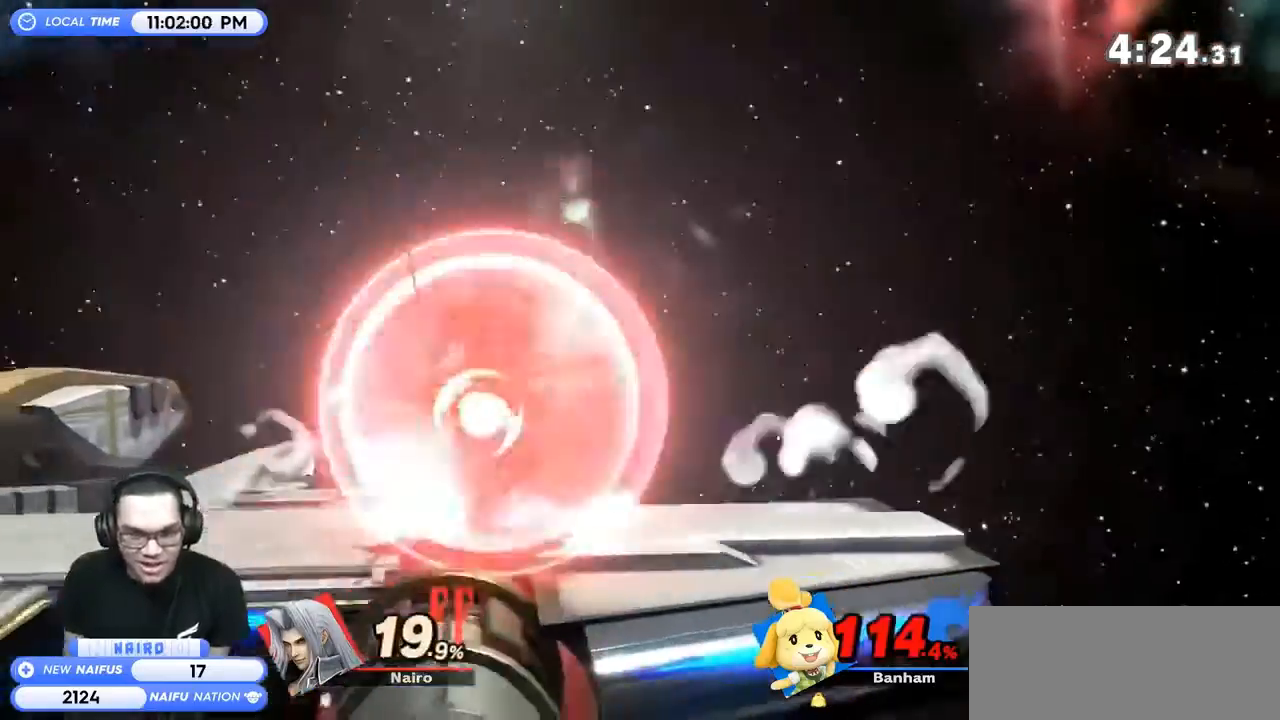
{"buttons": [], "left_stick": "center", "right_stick": "center", "events": [[33, "A", "up"], [67, "left_stick", "left"], [400, "left_stick", "down-left"], [500, "left_stick", "center"]]}
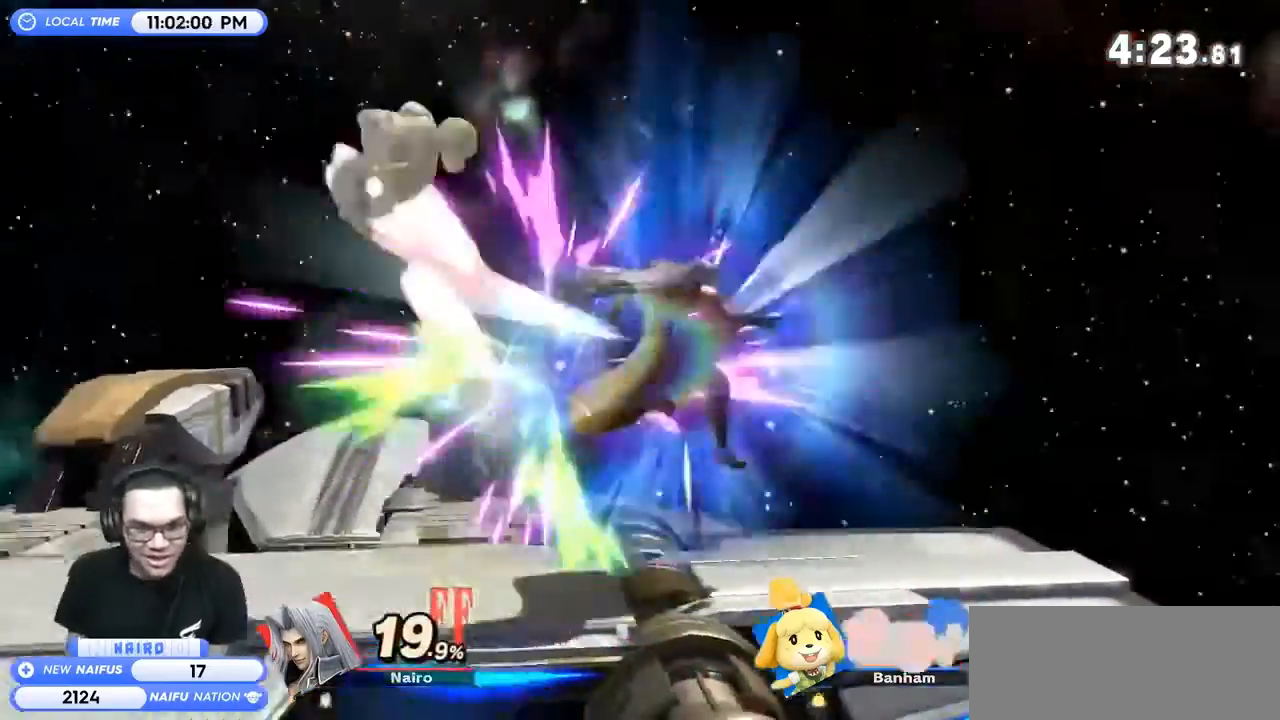
{"buttons": [], "left_stick": "left", "right_stick": "center", "events": [[33, "left_stick", "left"]]}
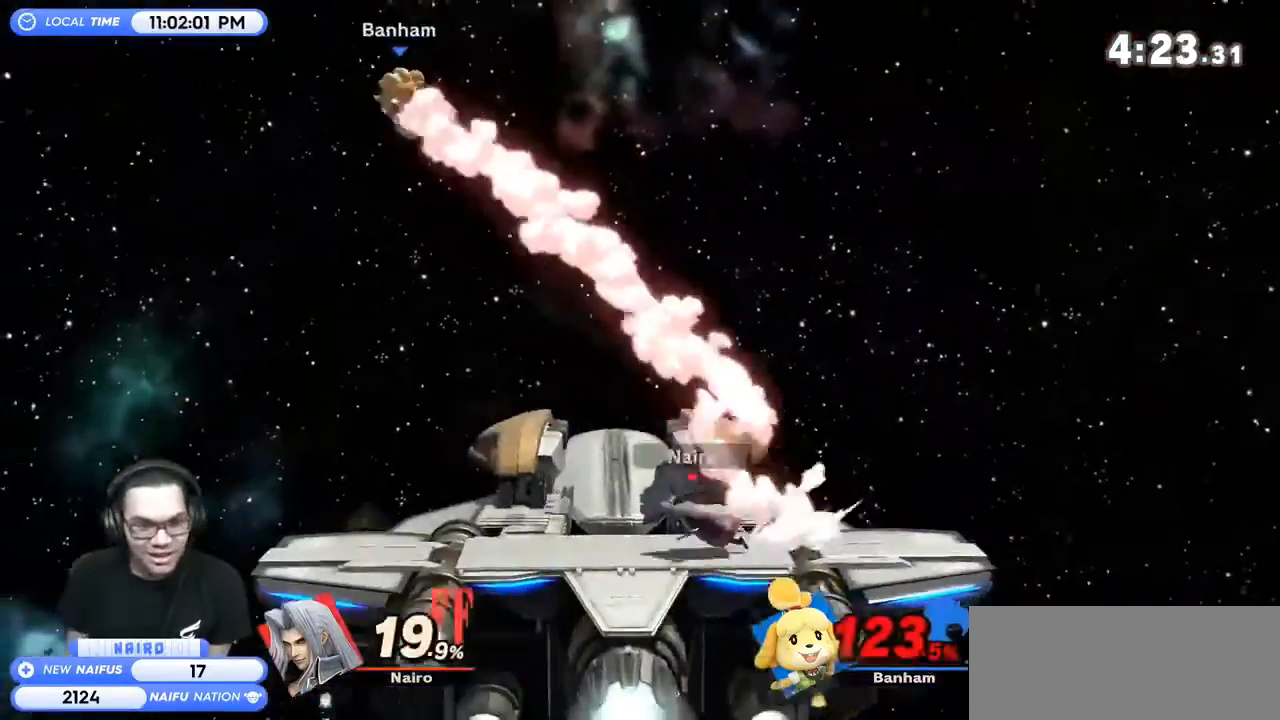
{"buttons": [], "left_stick": "left", "right_stick": "center", "events": [[167, "left_stick", "right"], [200, "Y", "down"], [233, "left_stick", "left"], [333, "Y", "up"], [367, "Y", "down"], [467, "Y", "up"]]}
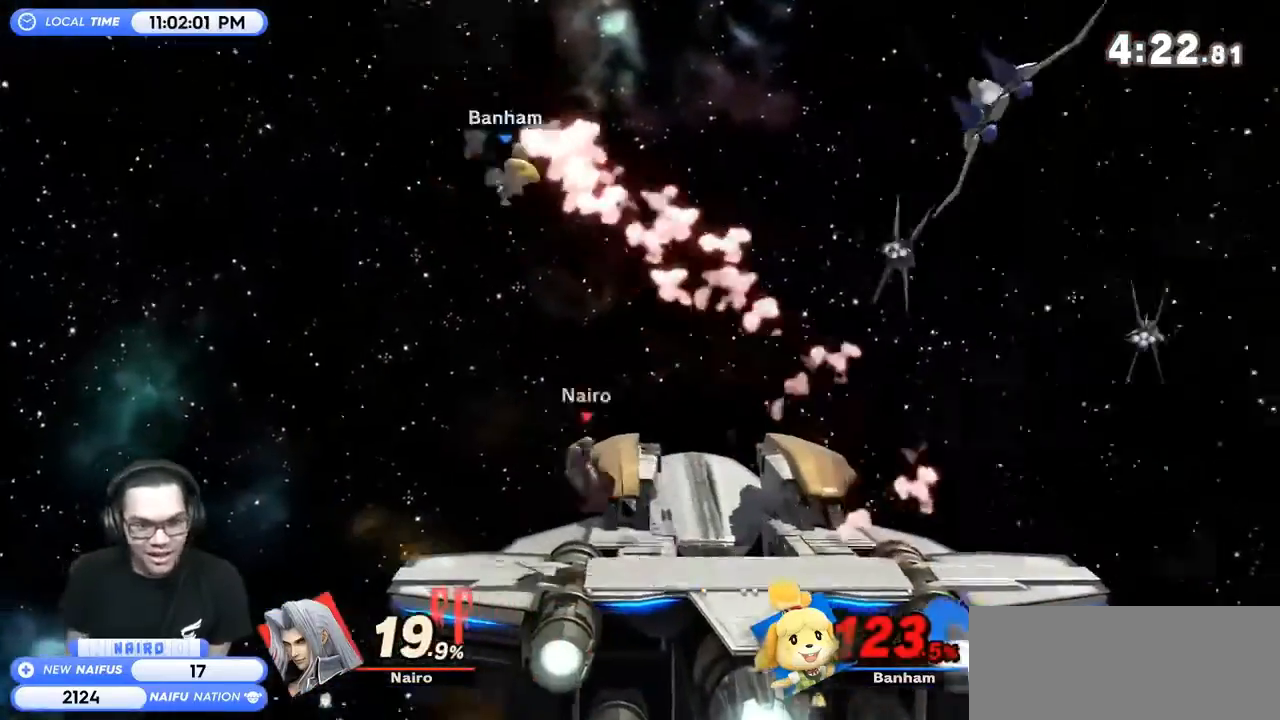
{"buttons": [], "left_stick": "down-right", "right_stick": "center", "events": [[133, "left_stick", "right"], [500, "left_stick", "down-right"]]}
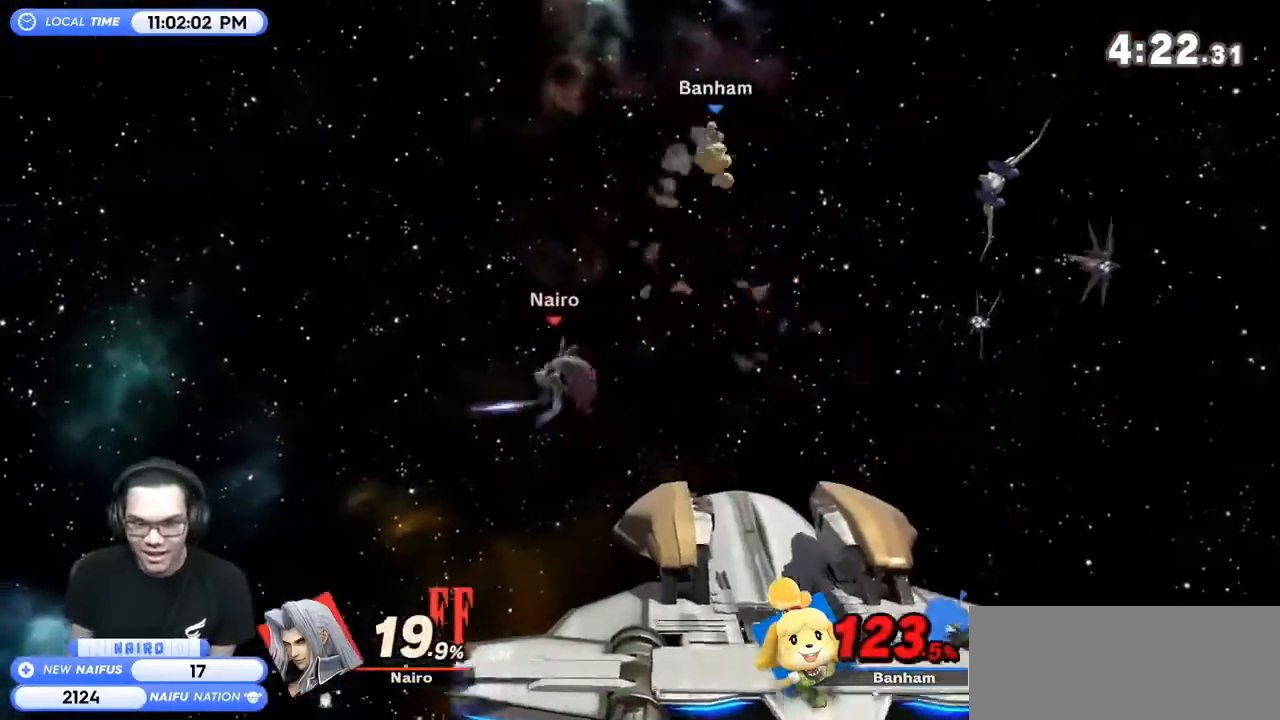
{"buttons": [], "left_stick": "right", "right_stick": "center", "events": [[167, "left_stick", "center"], [267, "left_stick", "right"]]}
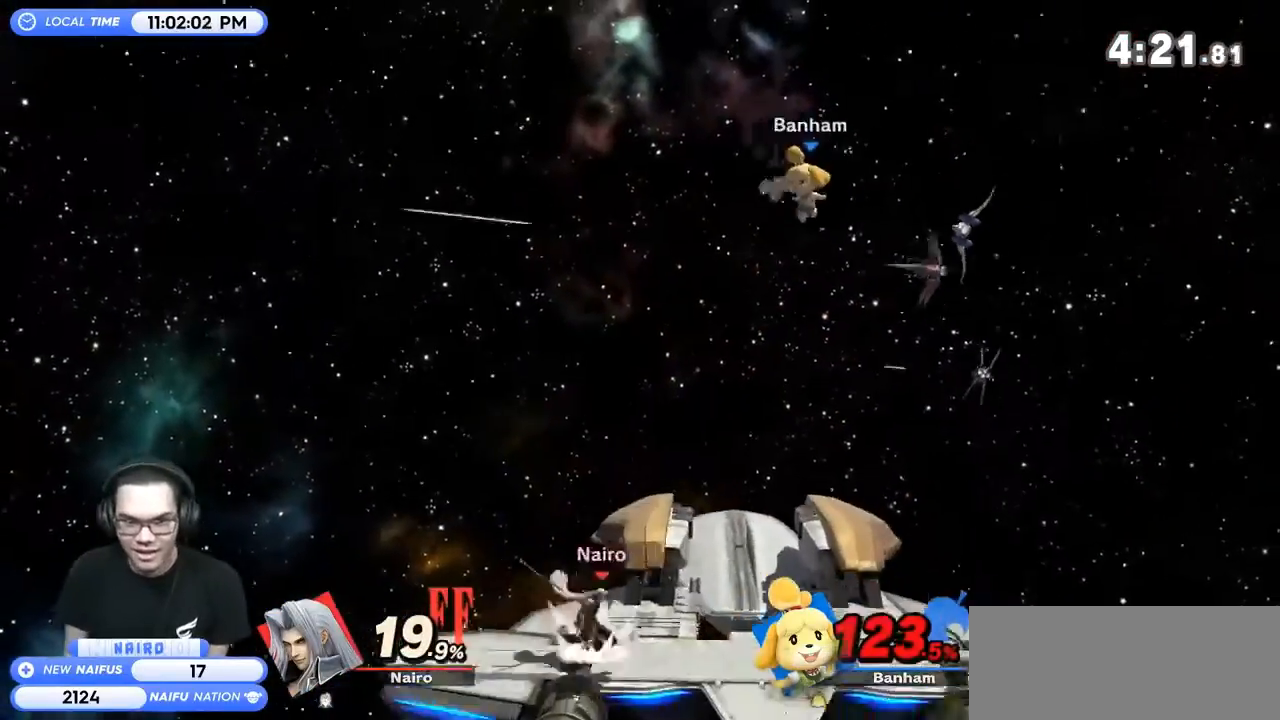
{"buttons": ["B"], "left_stick": "right", "right_stick": "center", "events": [[100, "left_stick", "up"], [133, "B", "down"], [233, "left_stick", "right"]]}
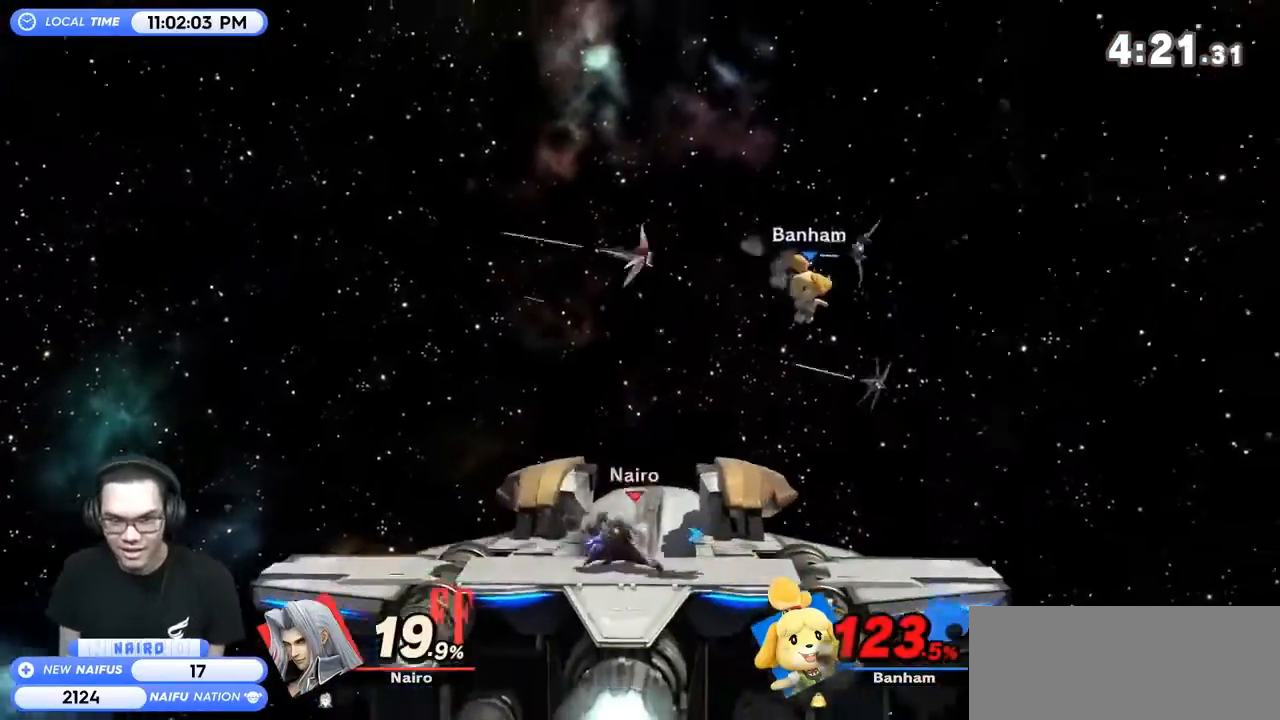
{"buttons": ["B"], "left_stick": "right", "right_stick": "center", "events": []}
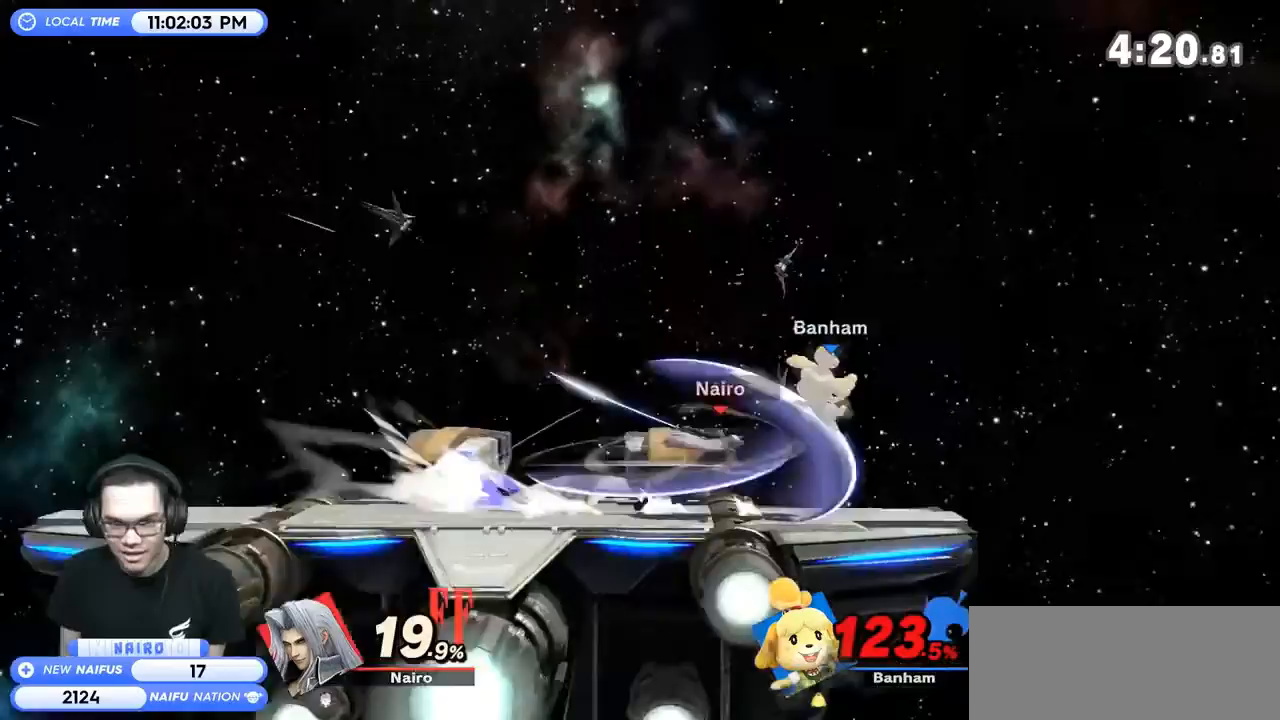
{"buttons": ["R1"], "left_stick": "center", "right_stick": "center", "events": [[67, "left_stick", "center"], [100, "R1", "down"], [233, "B", "up"], [333, "R1", "up"], [500, "R1", "down"]]}
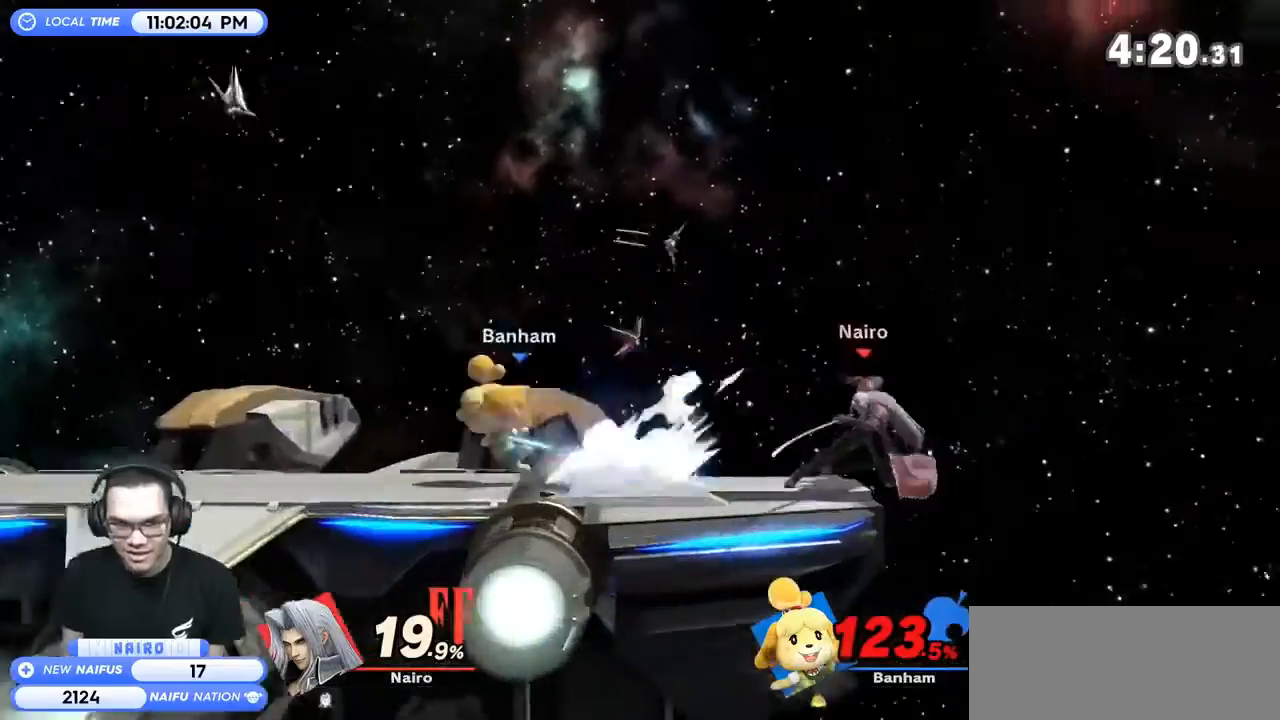
{"buttons": ["Y"], "left_stick": "left", "right_stick": "center", "events": [[267, "R1", "up"], [300, "Y", "down"], [367, "left_stick", "left"], [400, "Y", "up"], [467, "Y", "down"]]}
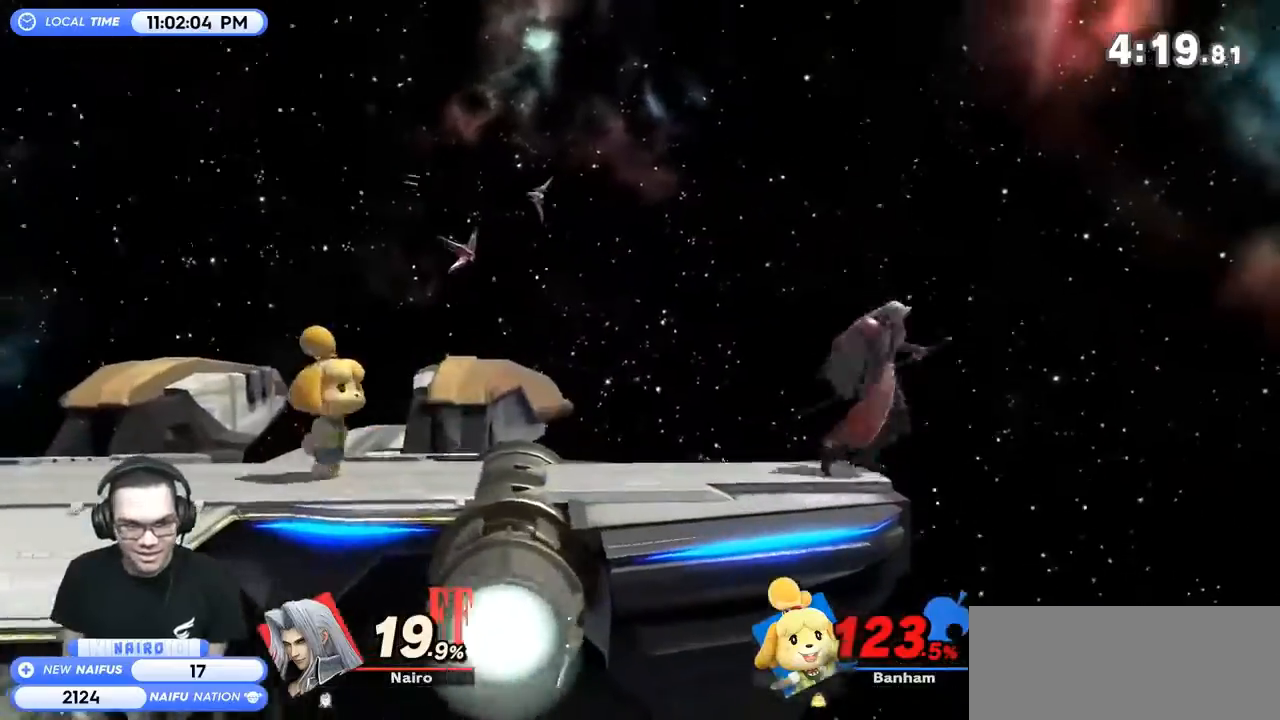
{"buttons": ["B"], "left_stick": "left", "right_stick": "center", "events": [[33, "Y", "up"], [433, "B", "down"]]}
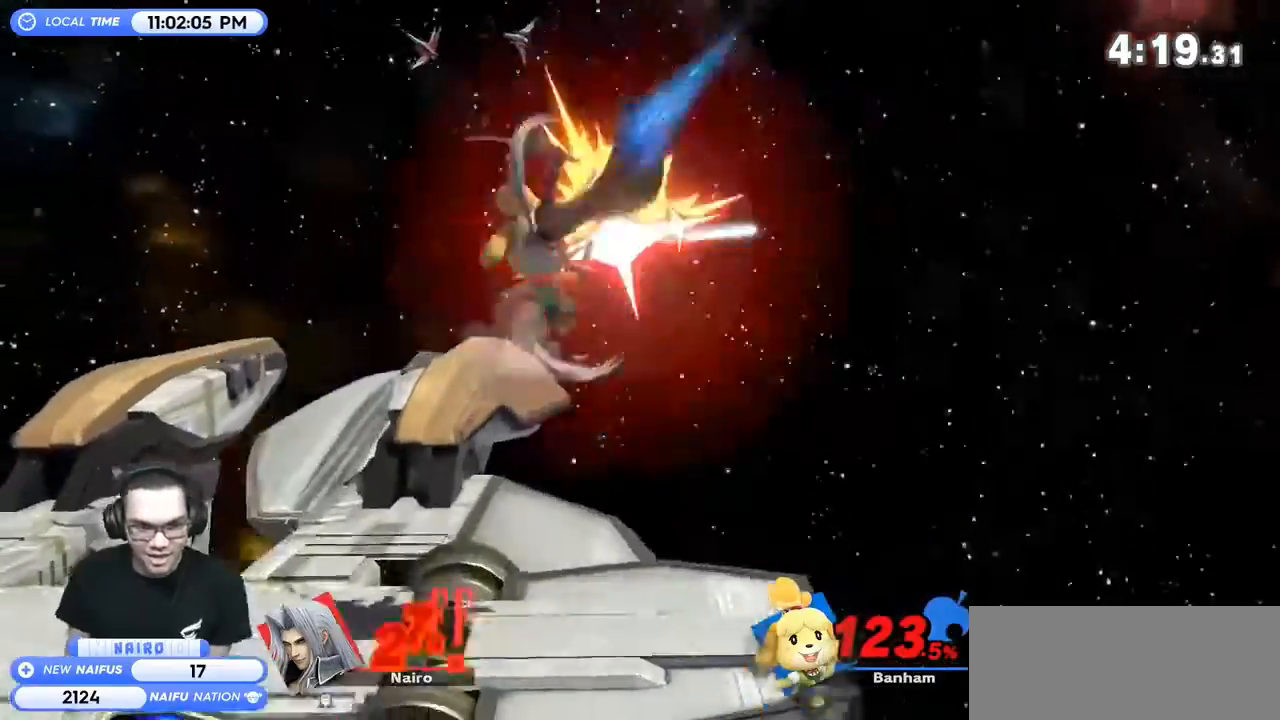
{"buttons": ["B"], "left_stick": "up-left", "right_stick": "center", "events": [[200, "B", "up"], [467, "B", "down"], [467, "left_stick", "up-left"]]}
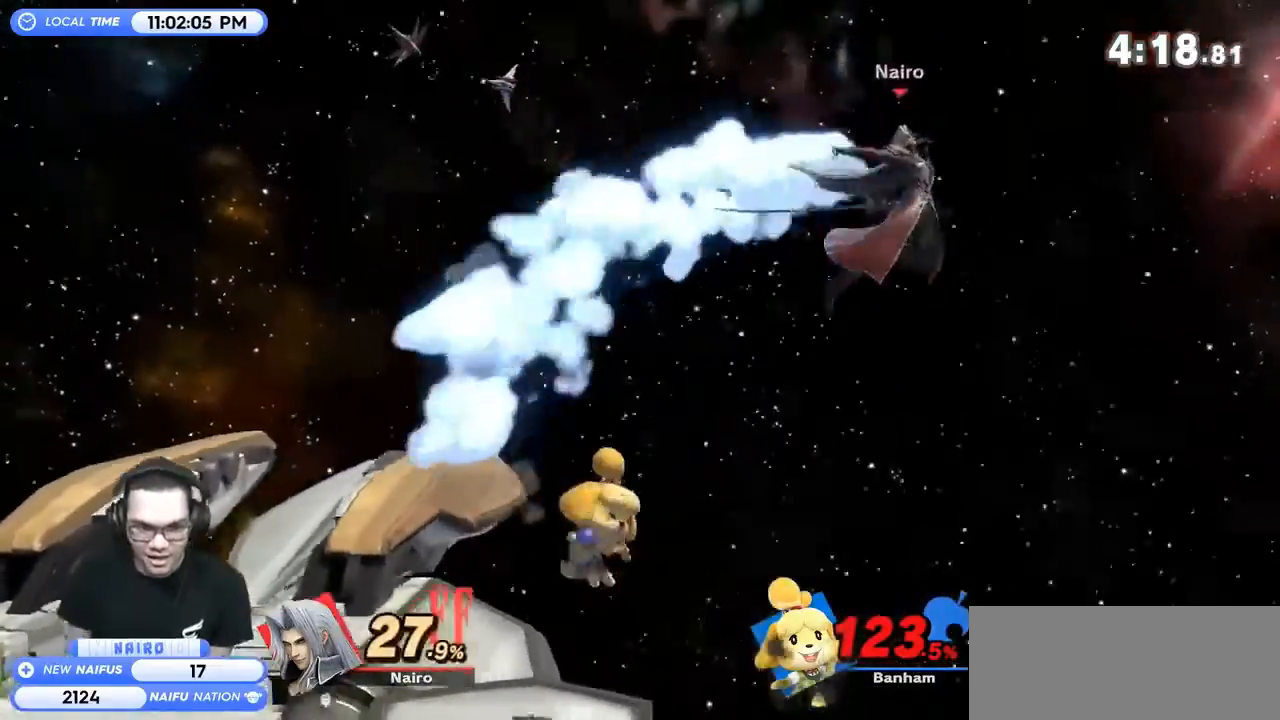
{"buttons": [], "left_stick": "center", "right_stick": "center", "events": [[67, "B", "up"], [133, "left_stick", "down-left"], [500, "left_stick", "center"]]}
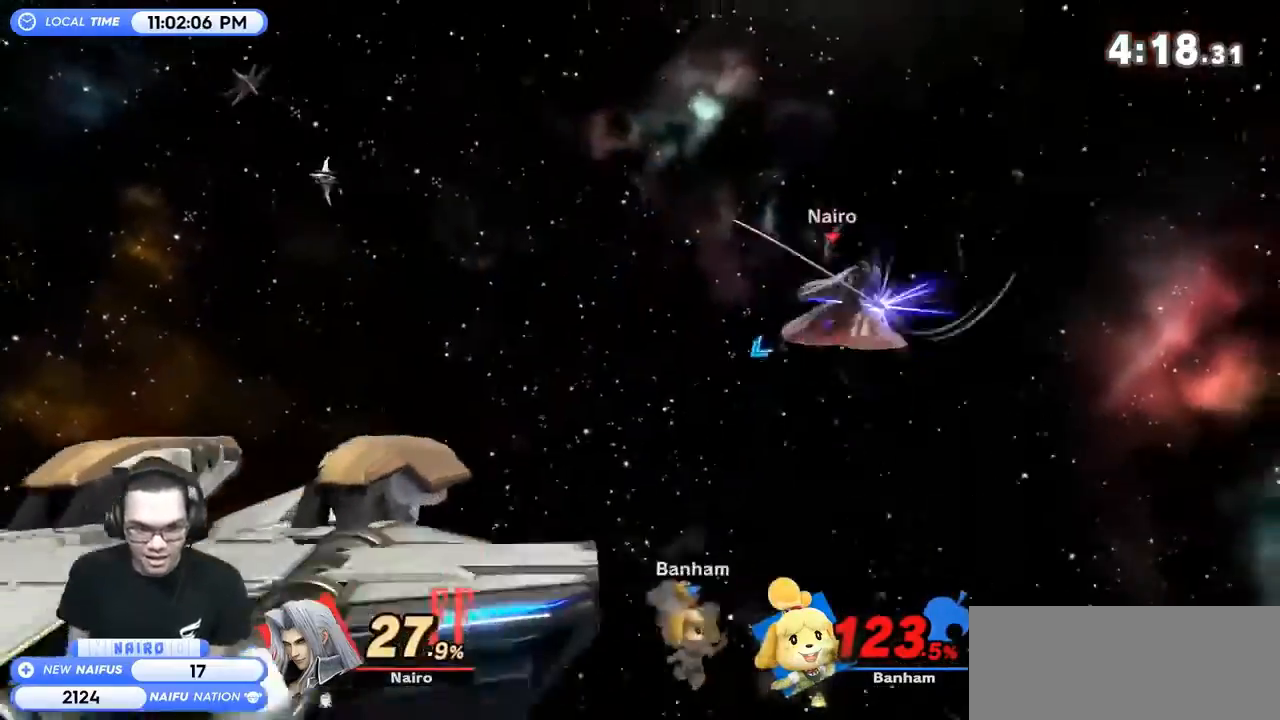
{"buttons": ["R1"], "left_stick": "center", "right_stick": "center", "events": [[433, "R1", "down"]]}
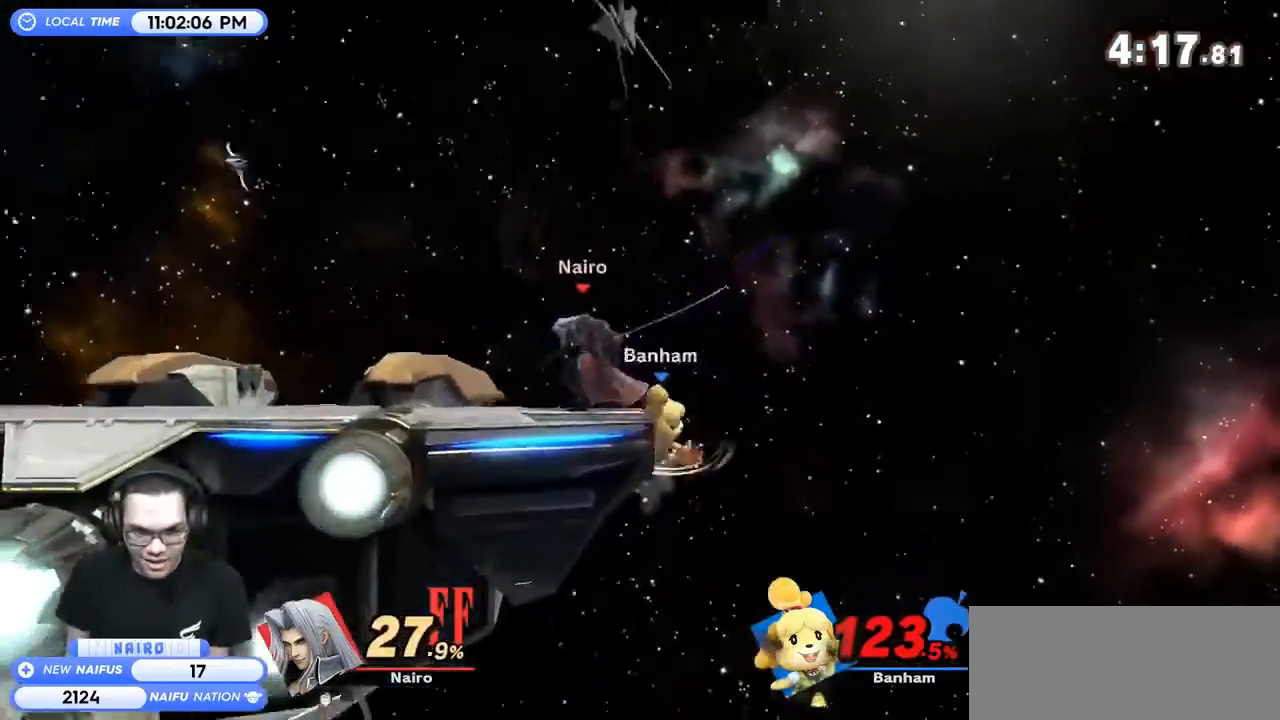
{"buttons": [], "left_stick": "left", "right_stick": "center", "events": [[33, "R1", "up"], [367, "left_stick", "left"]]}
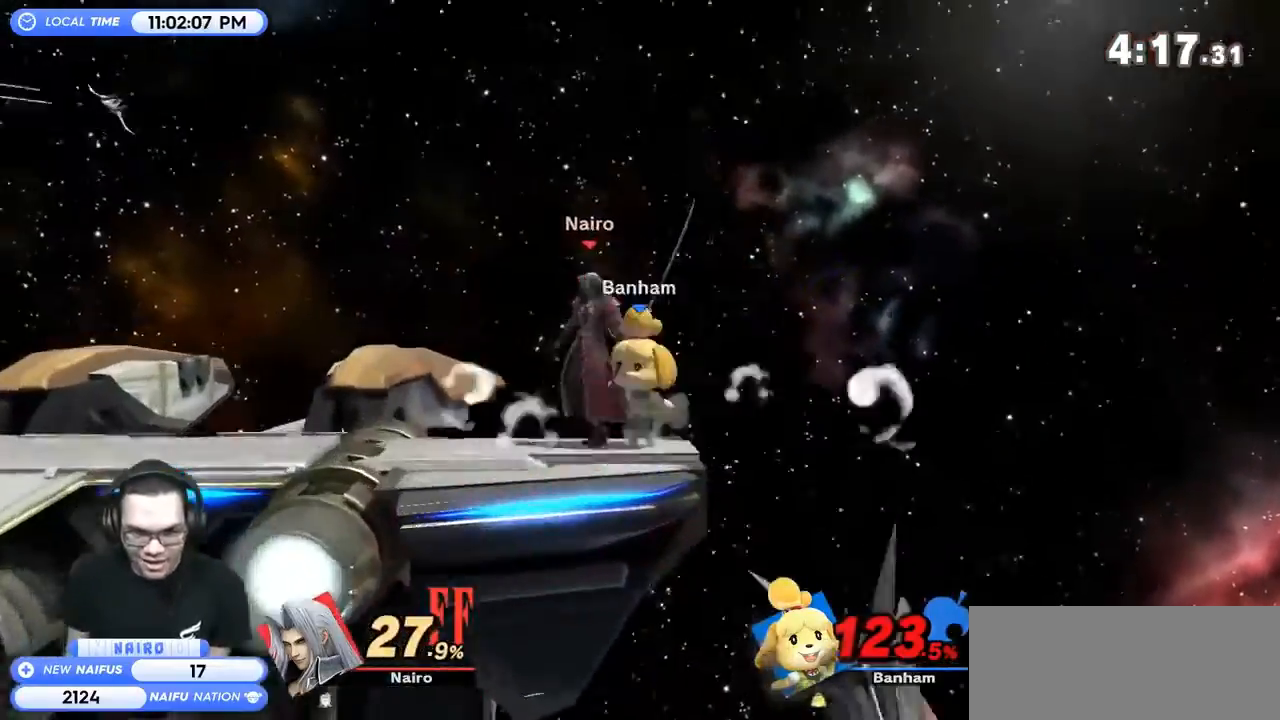
{"buttons": [], "left_stick": "center", "right_stick": "center", "events": [[33, "left_stick", "center"], [133, "left_stick", "right"], [400, "Z", "down"], [467, "Z", "up"], [467, "left_stick", "center"]]}
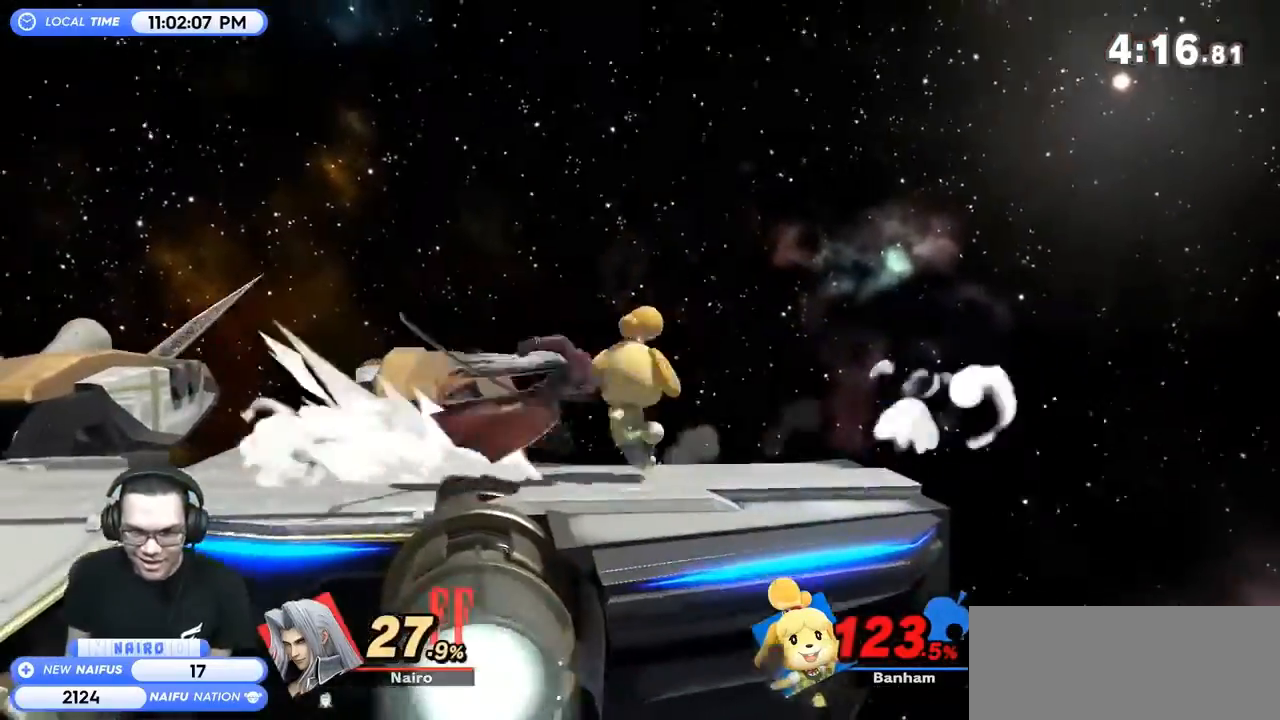
{"buttons": [], "left_stick": "center", "right_stick": "center", "events": [[33, "A", "down"], [100, "A", "up"]]}
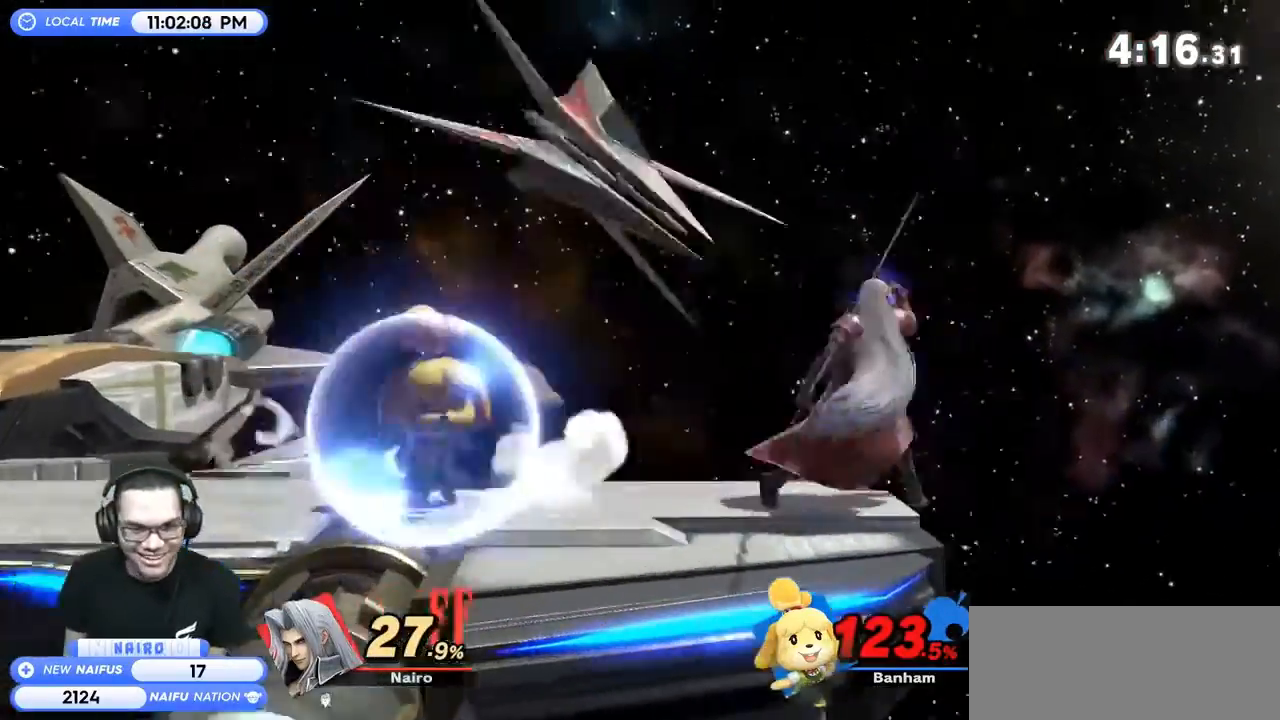
{"buttons": [], "left_stick": "left", "right_stick": "center", "events": [[67, "Y", "down"], [100, "Y", "up"], [167, "right_stick", "left"], [200, "left_stick", "left"], [233, "right_stick", "center"], [333, "R1", "down"], [367, "left_stick", "down-left"], [467, "R1", "up"], [500, "left_stick", "left"]]}
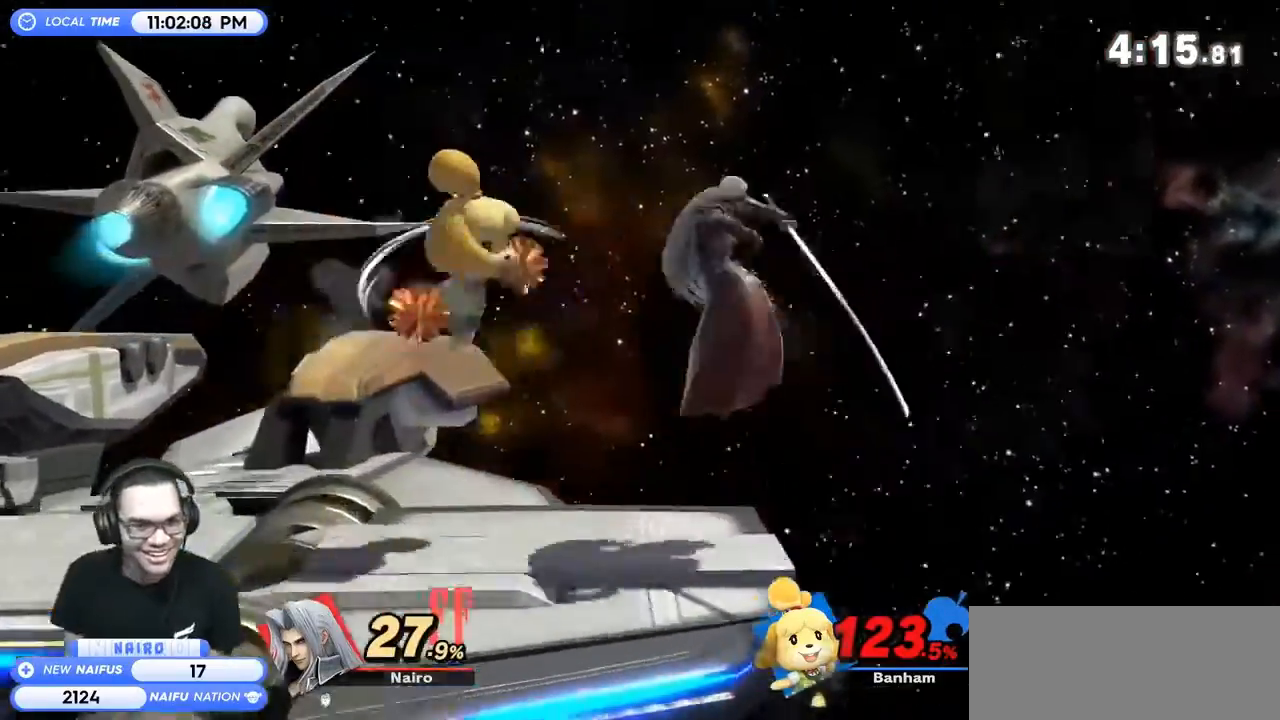
{"buttons": [], "left_stick": "left", "right_stick": "center", "events": [[300, "left_stick", "center"], [433, "left_stick", "left"]]}
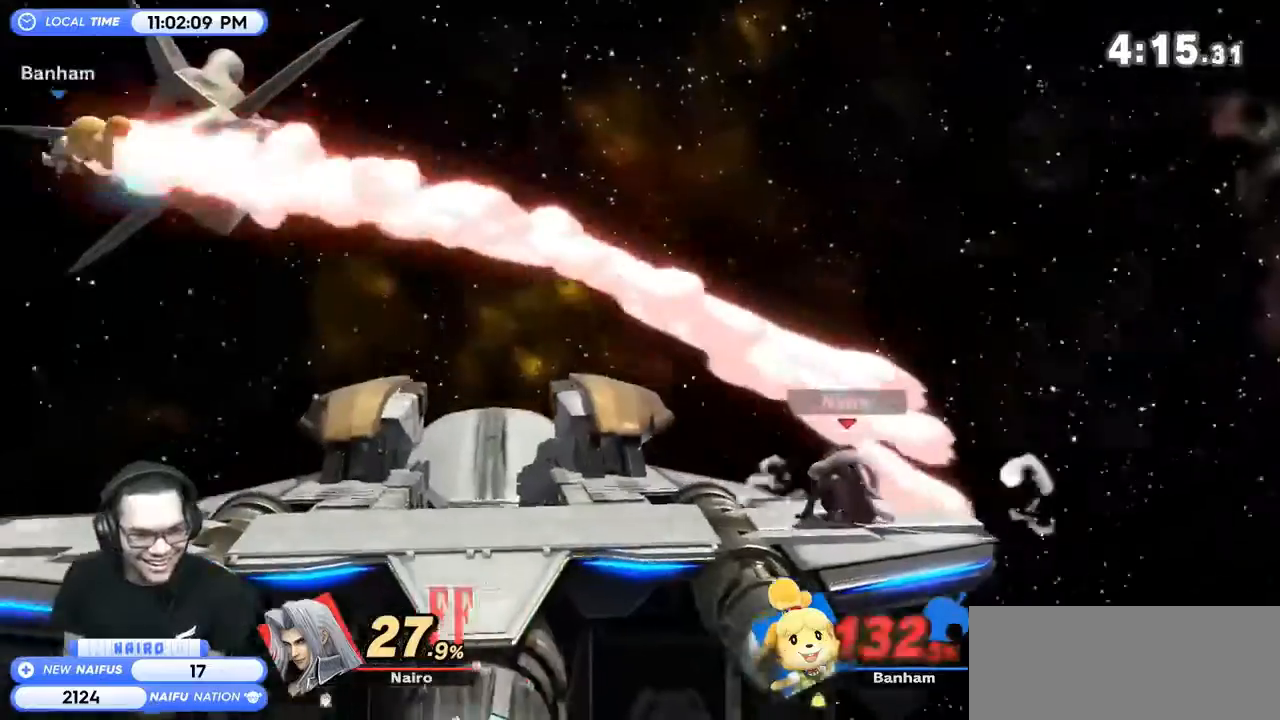
{"buttons": [], "left_stick": "left", "right_stick": "center", "events": []}
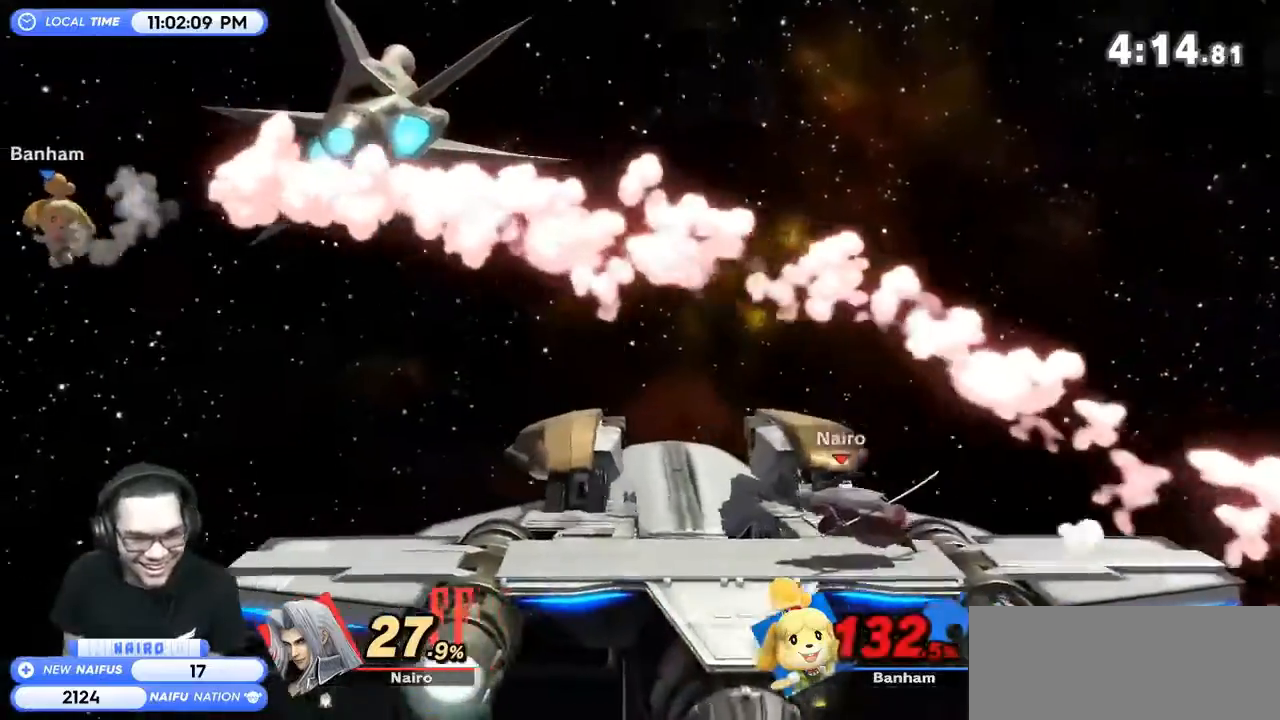
{"buttons": [], "left_stick": "down-left", "right_stick": "center", "events": [[267, "left_stick", "right"], [367, "left_stick", "down-left"]]}